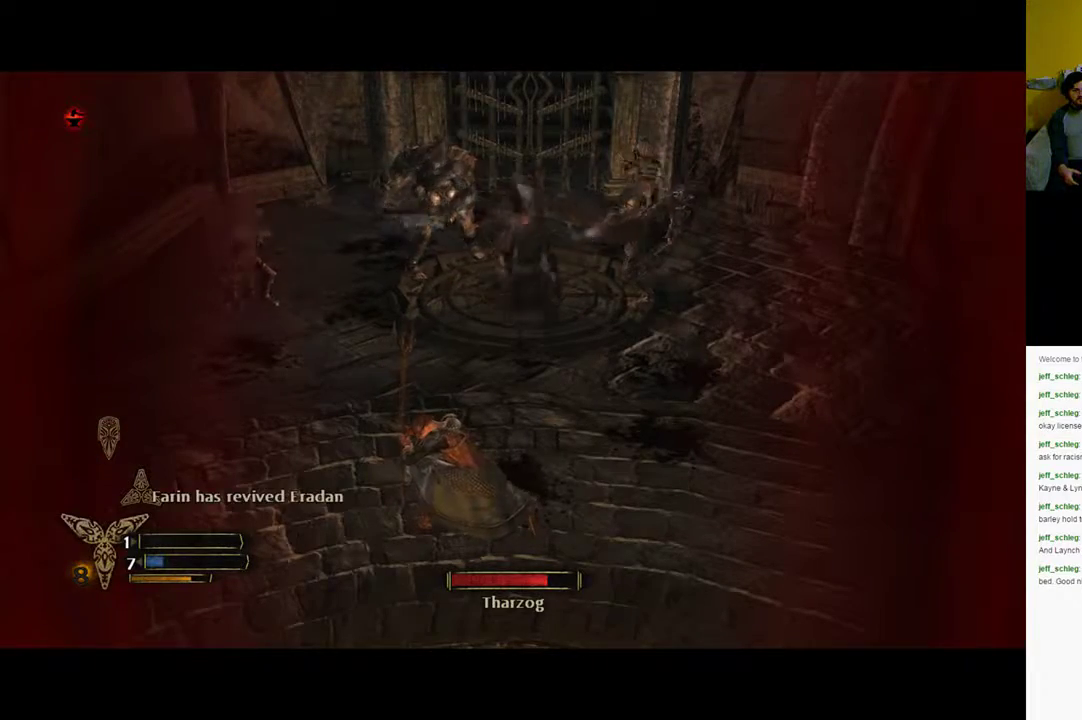
Gameplay with a controller (Xbox layout); each line is a JSON object with the inputs held at the frame after it. "events" lists button and stick changes between this image and that frame as [ms after this image, input, new state], when the widget could be followed in between.
{"buttons": [], "left_stick": "center", "right_stick": "center", "events": []}
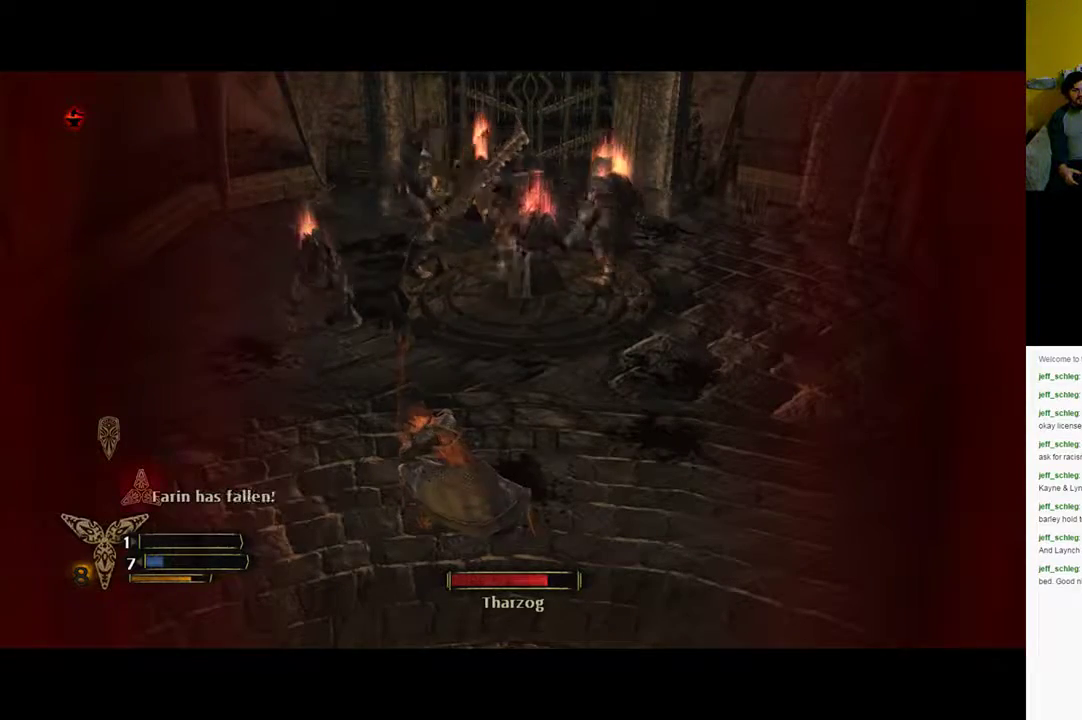
{"buttons": [], "left_stick": "center", "right_stick": "center", "events": []}
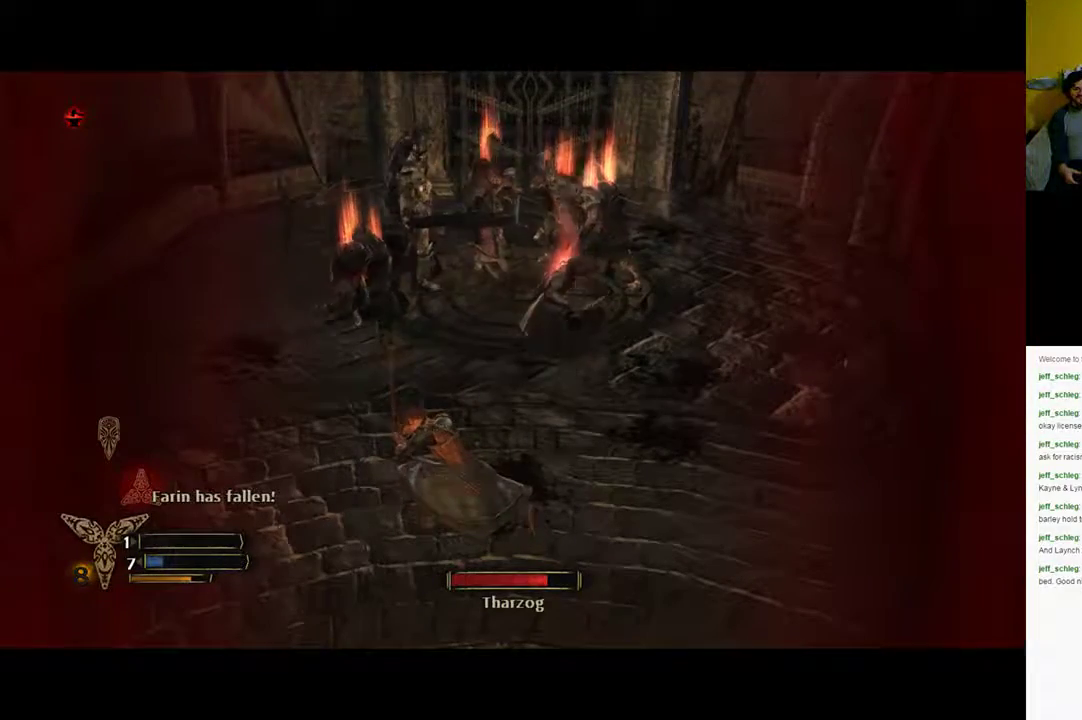
{"buttons": [], "left_stick": "center", "right_stick": "center", "events": []}
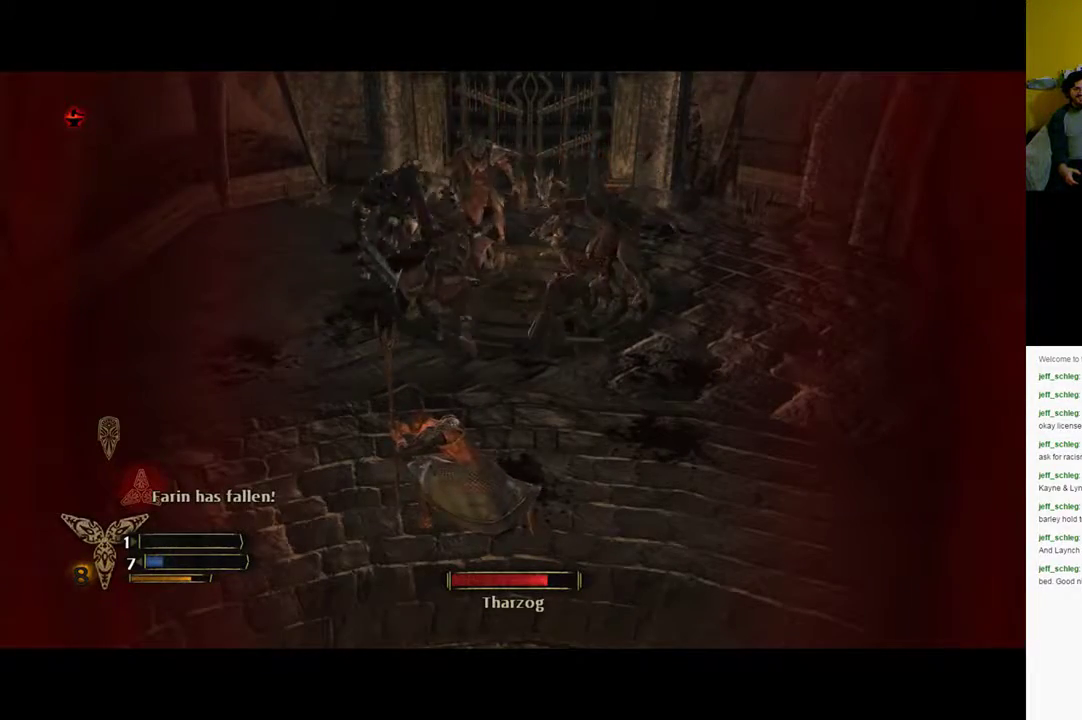
{"buttons": [], "left_stick": "down-left", "right_stick": "center", "events": [[17, "left_stick", "down-left"]]}
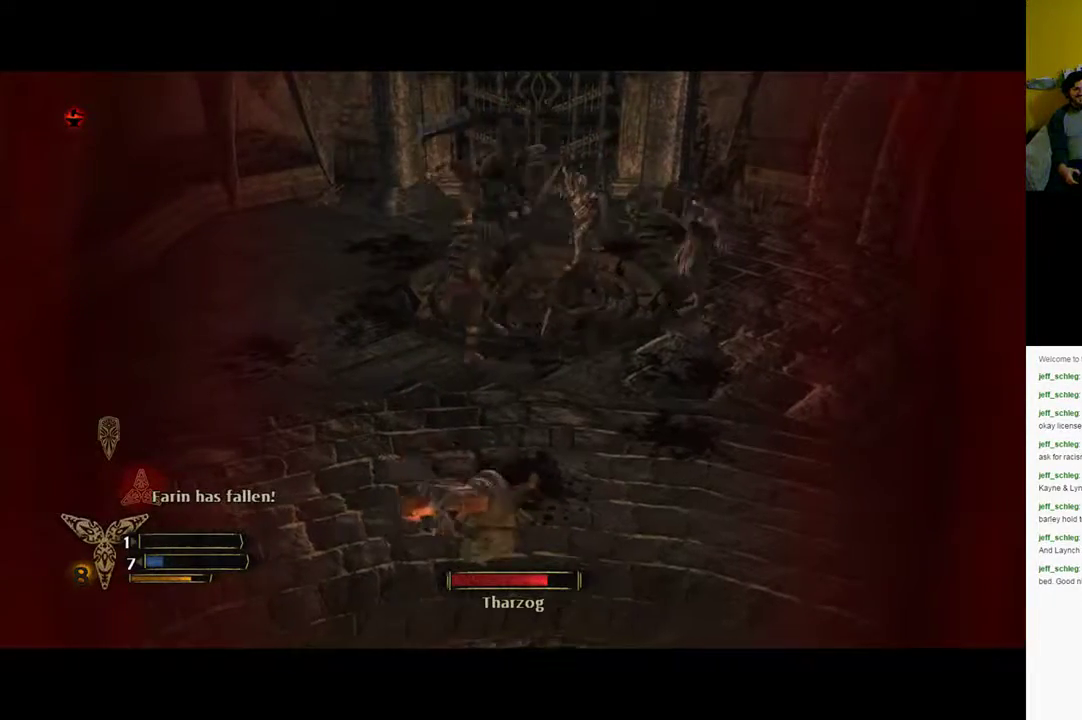
{"buttons": [], "left_stick": "down", "right_stick": "center", "events": [[33, "left_stick", "down"]]}
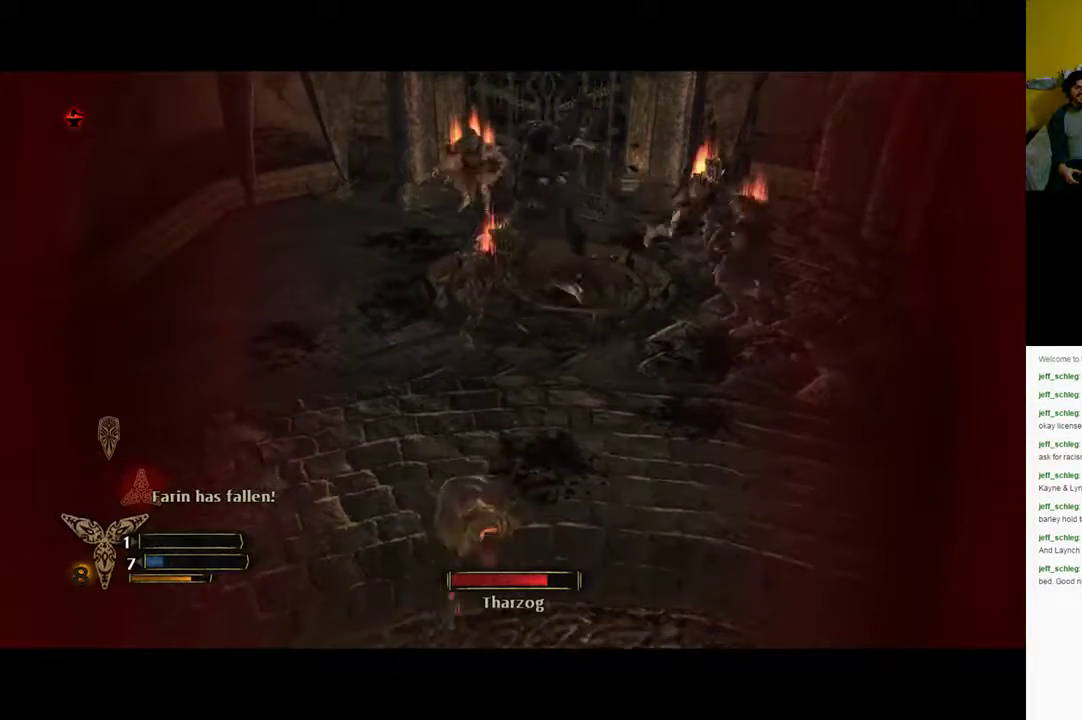
{"buttons": [], "left_stick": "down", "right_stick": "center", "events": []}
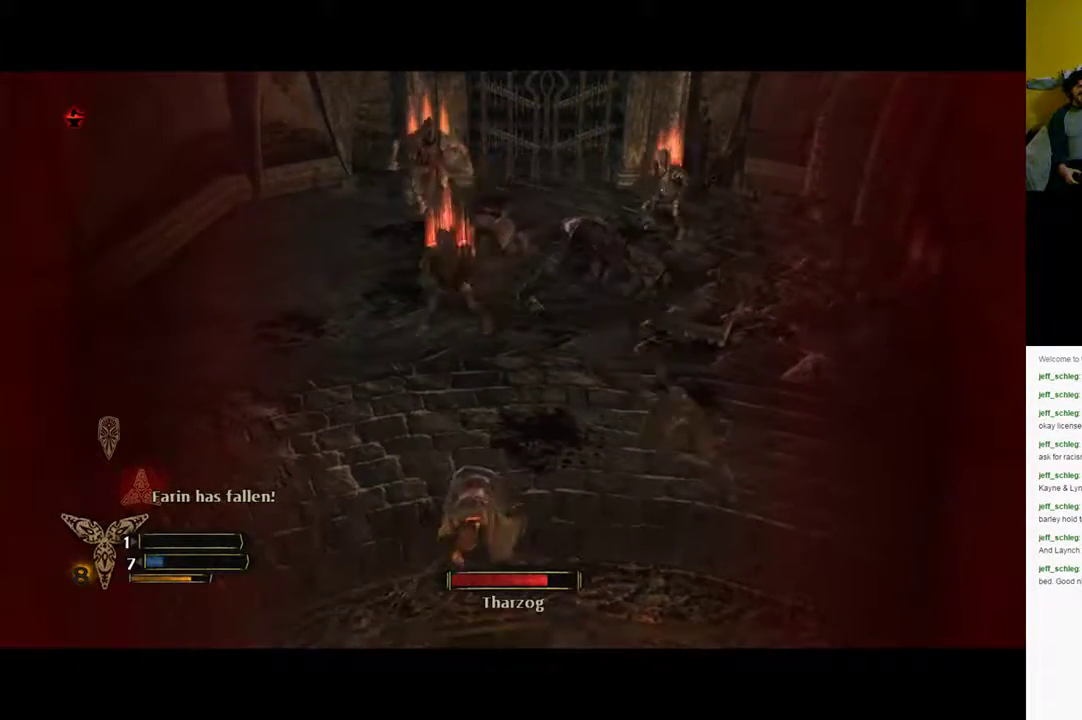
{"buttons": [], "left_stick": "down", "right_stick": "center", "events": []}
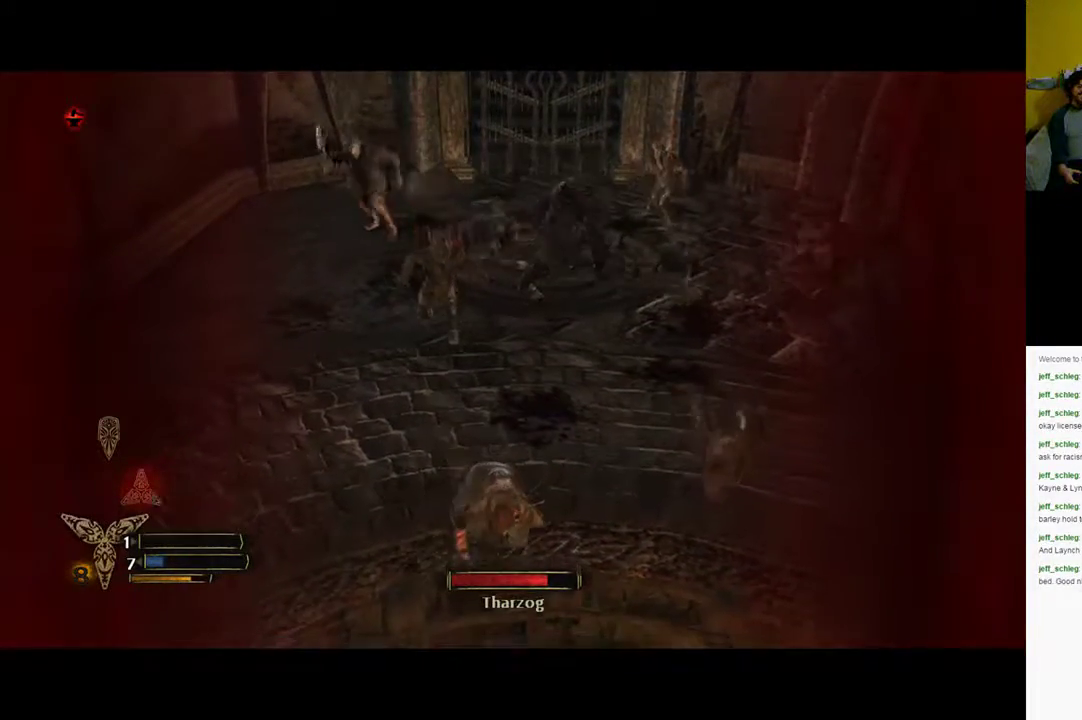
{"buttons": [], "left_stick": "down", "right_stick": "right", "events": [[250, "right_stick", "right"]]}
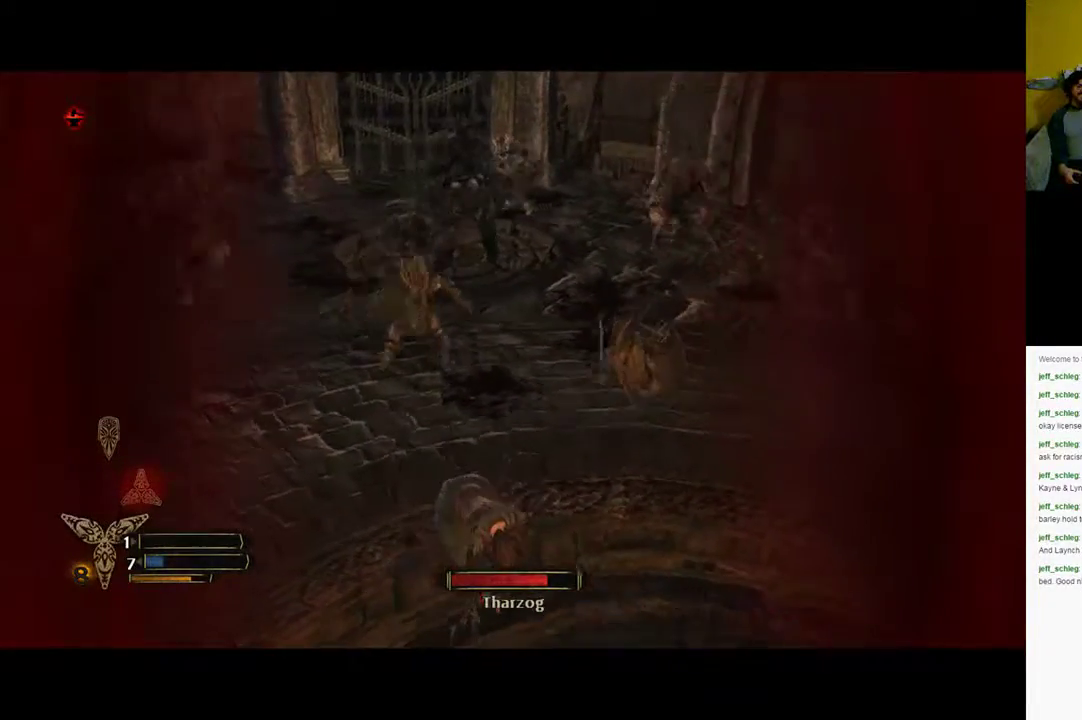
{"buttons": [], "left_stick": "down-right", "right_stick": "right", "events": [[167, "left_stick", "down-right"]]}
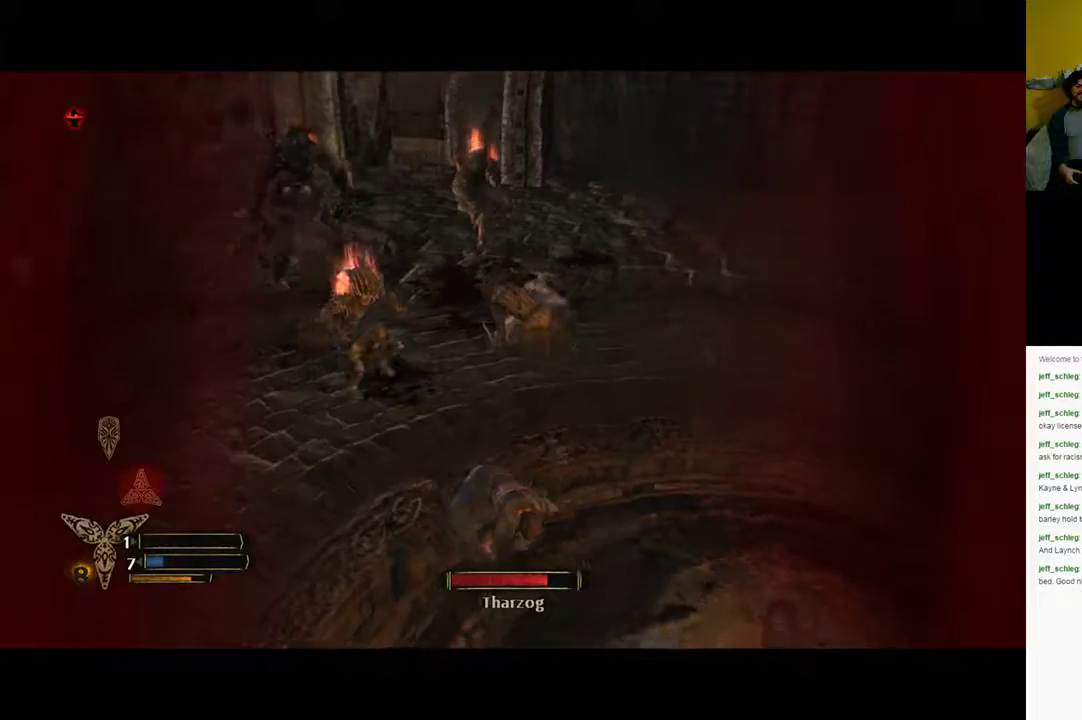
{"buttons": [], "left_stick": "down-right", "right_stick": "right", "events": [[200, "right_stick", "center"], [433, "right_stick", "right"]]}
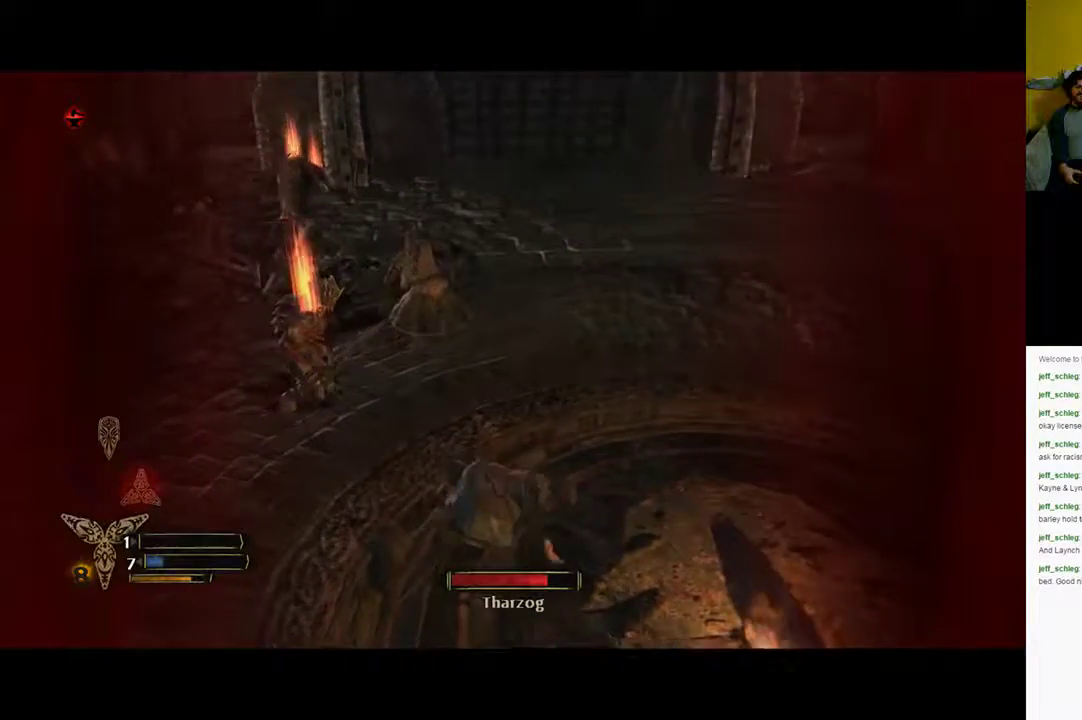
{"buttons": ["A"], "left_stick": "center", "right_stick": "center", "events": [[150, "A", "down"], [150, "right_stick", "center"], [383, "left_stick", "center"]]}
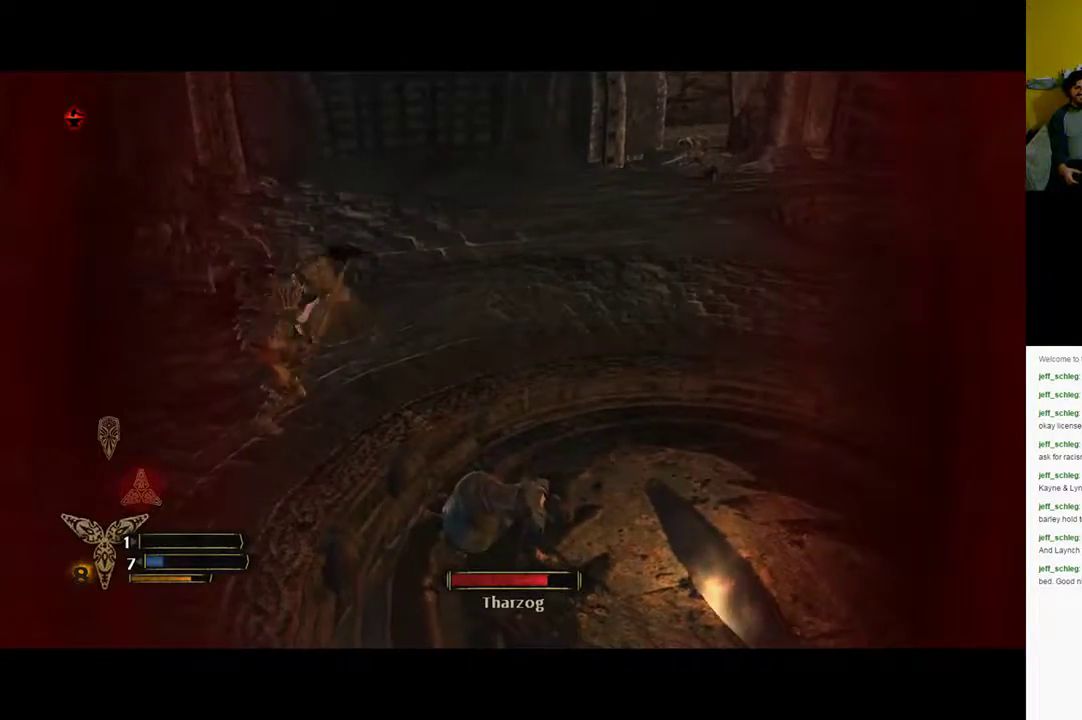
{"buttons": ["A"], "left_stick": "center", "right_stick": "center", "events": [[417, "A", "up"], [483, "A", "down"]]}
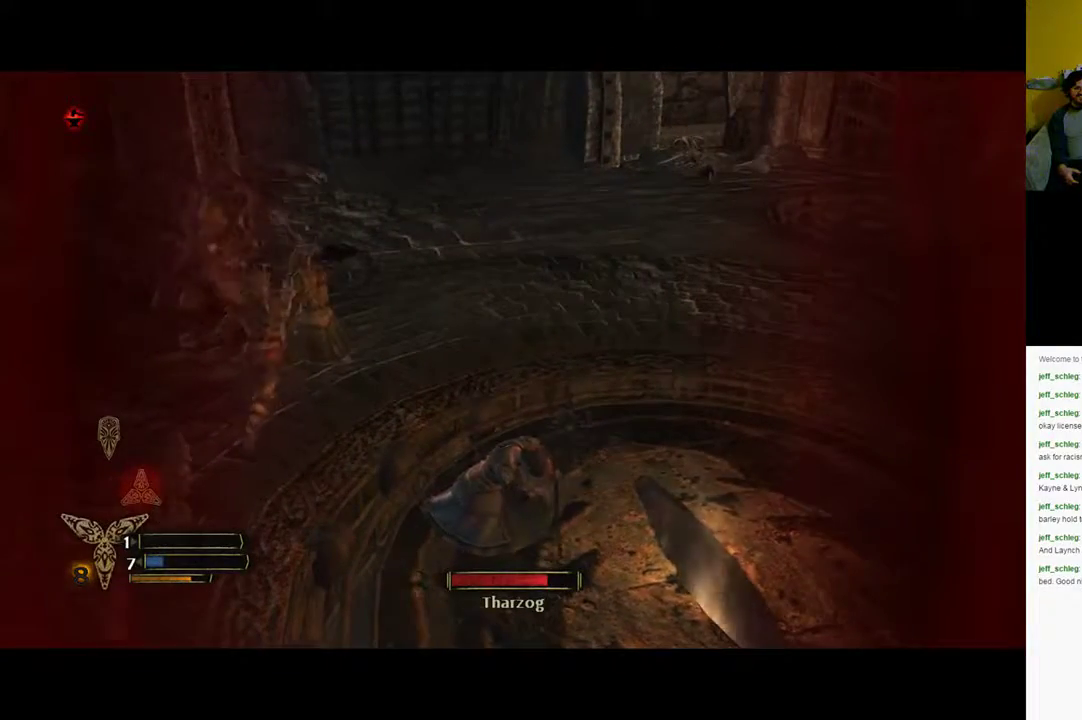
{"buttons": [], "left_stick": "center", "right_stick": "center", "events": [[433, "A", "up"]]}
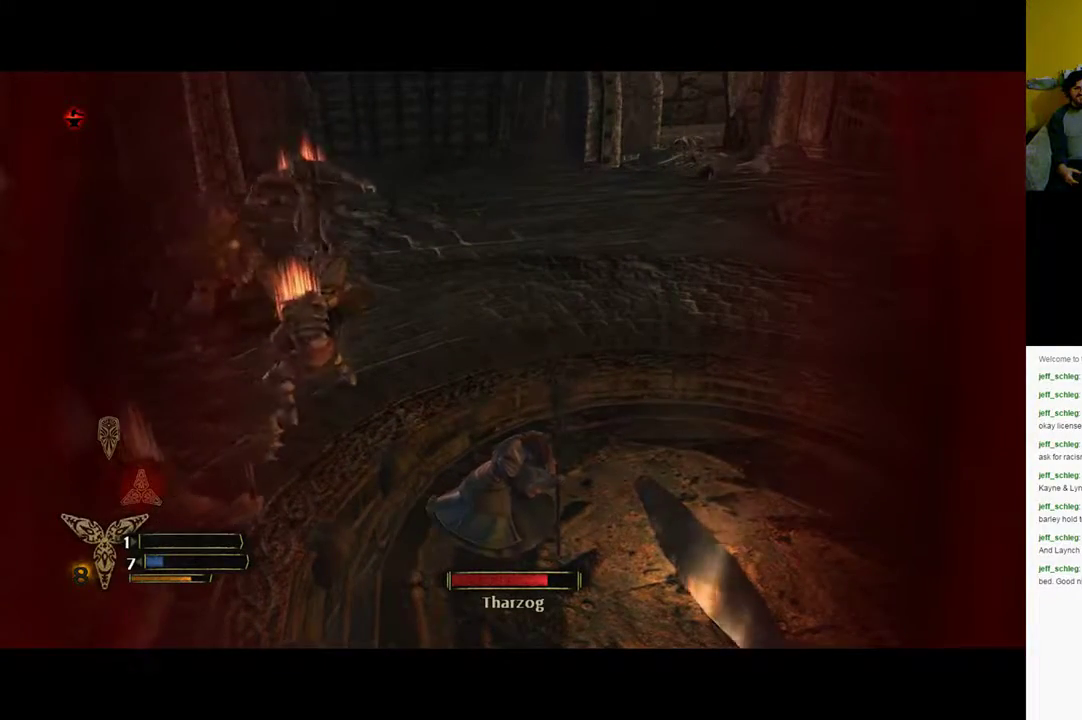
{"buttons": ["A"], "left_stick": "center", "right_stick": "center", "events": [[33, "A", "down"], [100, "A", "up"], [183, "A", "down"], [283, "A", "up"], [333, "A", "down"], [400, "A", "up"], [483, "A", "down"]]}
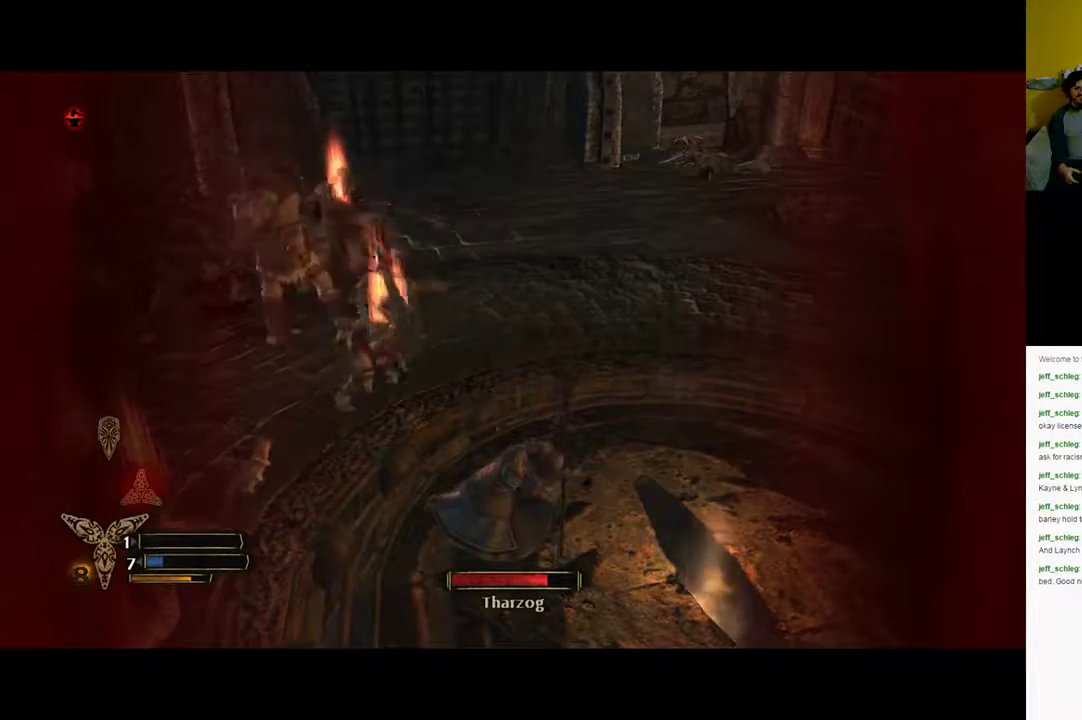
{"buttons": ["A"], "left_stick": "center", "right_stick": "center", "events": []}
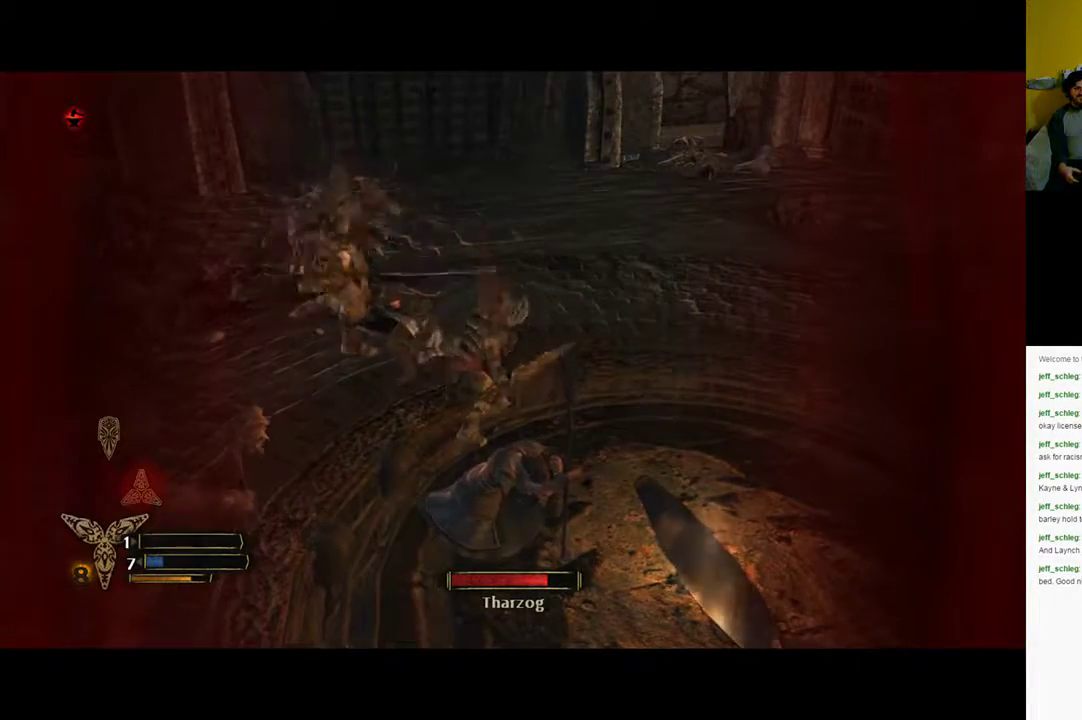
{"buttons": [], "left_stick": "center", "right_stick": "center", "events": [[33, "A", "up"], [167, "X", "down"], [267, "X", "up"], [317, "X", "down"], [417, "X", "up"]]}
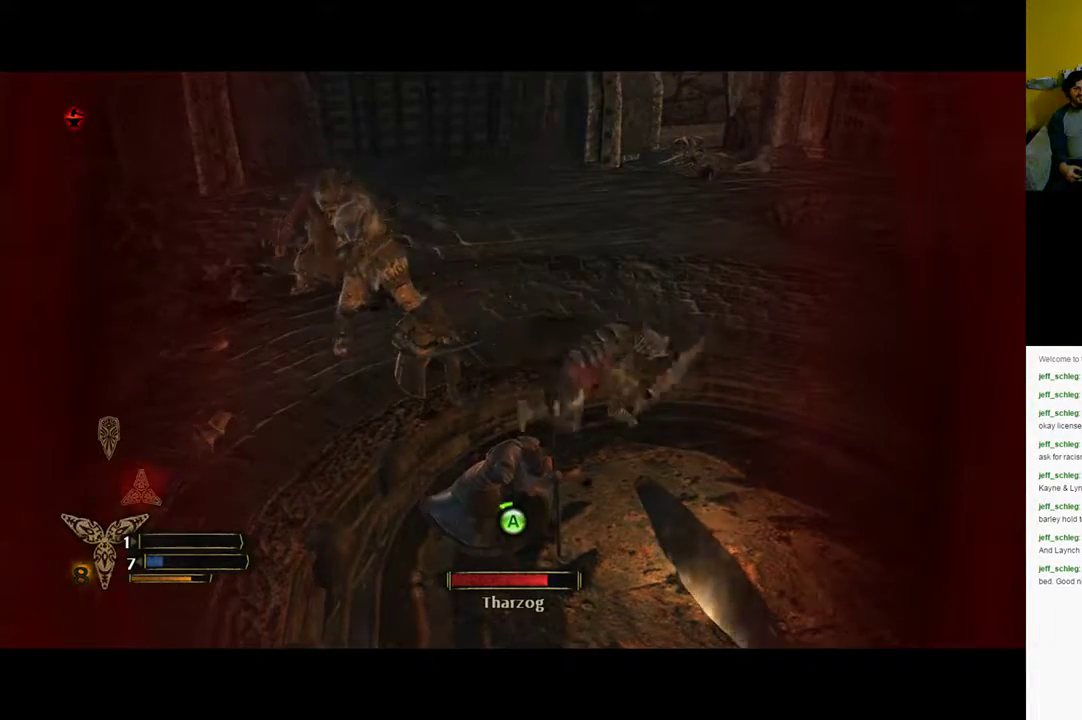
{"buttons": [], "left_stick": "center", "right_stick": "center", "events": [[17, "Y", "down"], [233, "Y", "up"]]}
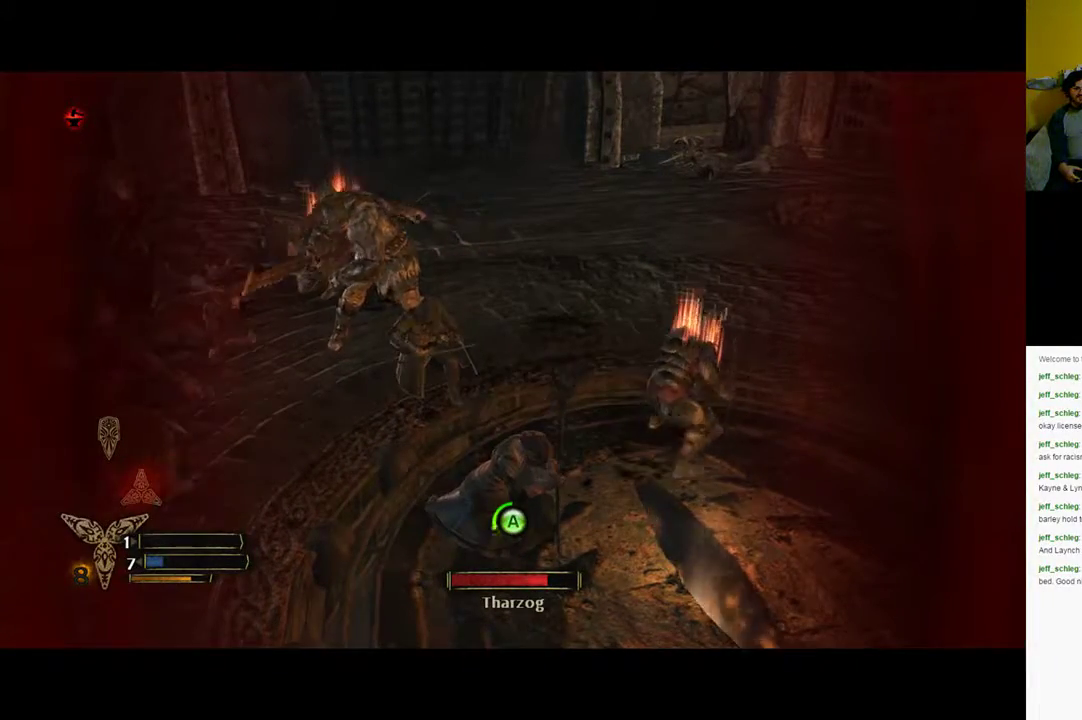
{"buttons": ["B"], "left_stick": "center", "right_stick": "center", "events": [[183, "B", "down"], [383, "B", "up"], [450, "B", "down"]]}
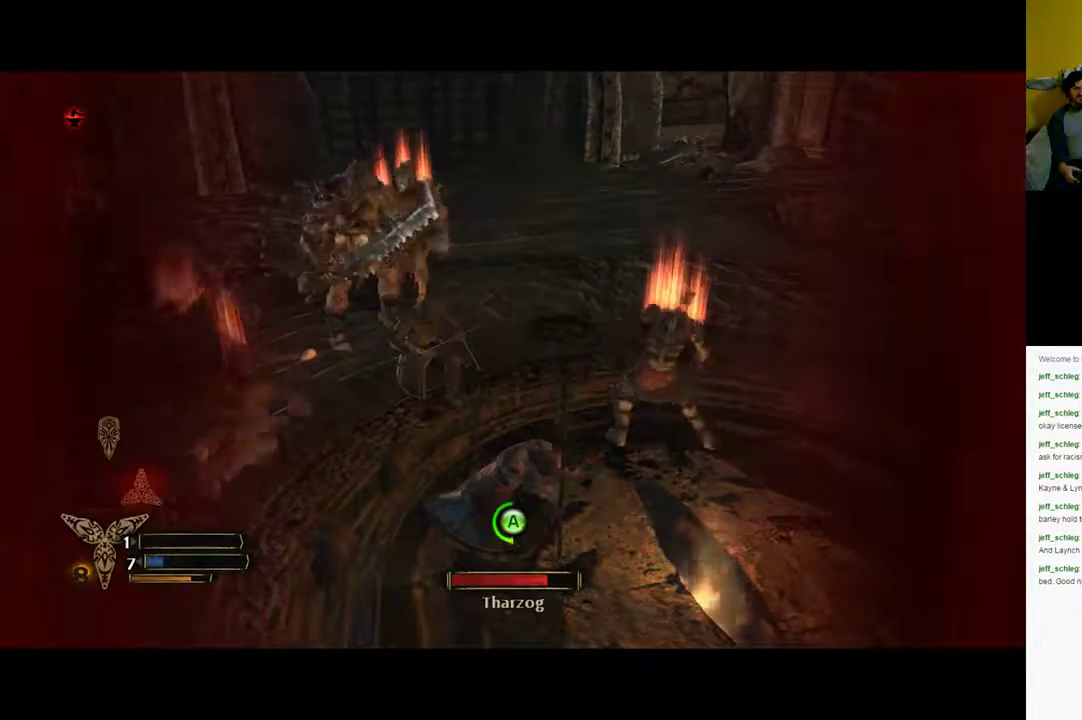
{"buttons": [], "left_stick": "center", "right_stick": "center", "events": [[50, "B", "up"], [250, "R1", "down"], [400, "R1", "up"]]}
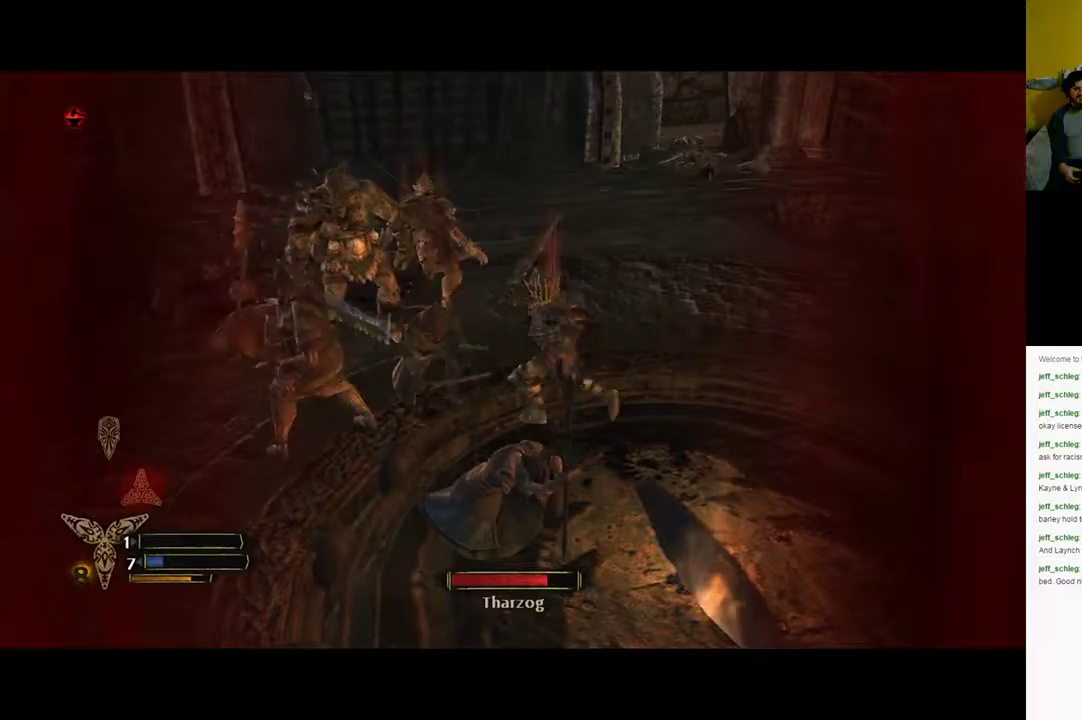
{"buttons": [], "left_stick": "center", "right_stick": "center", "events": []}
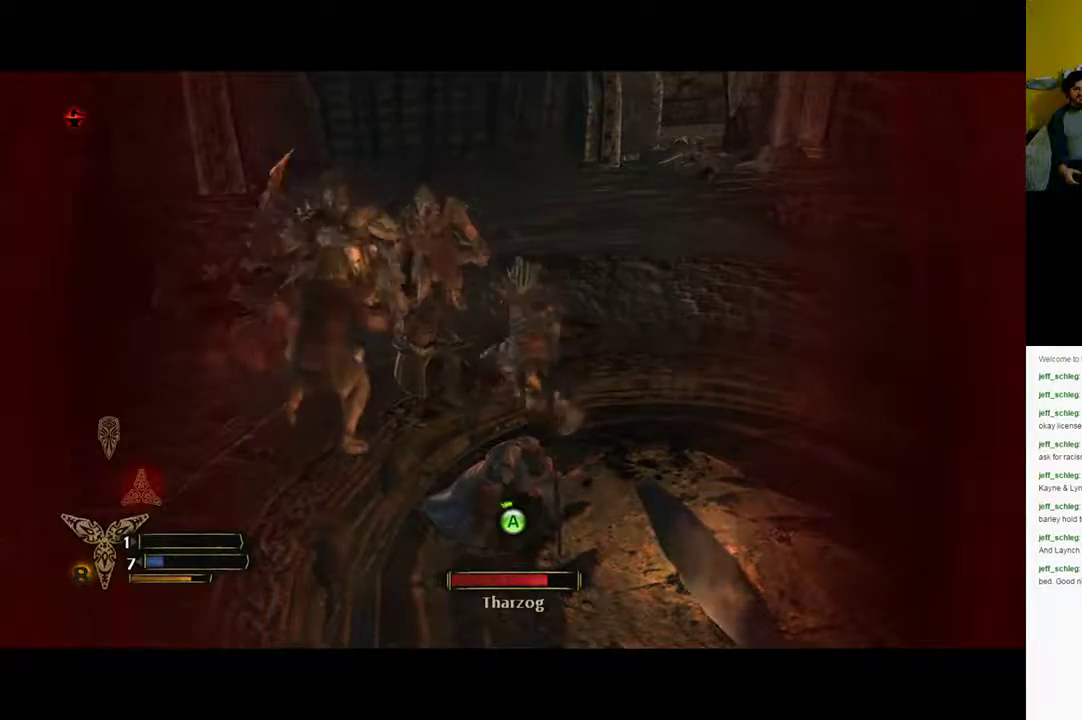
{"buttons": [], "left_stick": "down-right", "right_stick": "center", "events": [[33, "left_stick", "down-right"], [233, "B", "down"], [367, "B", "up"]]}
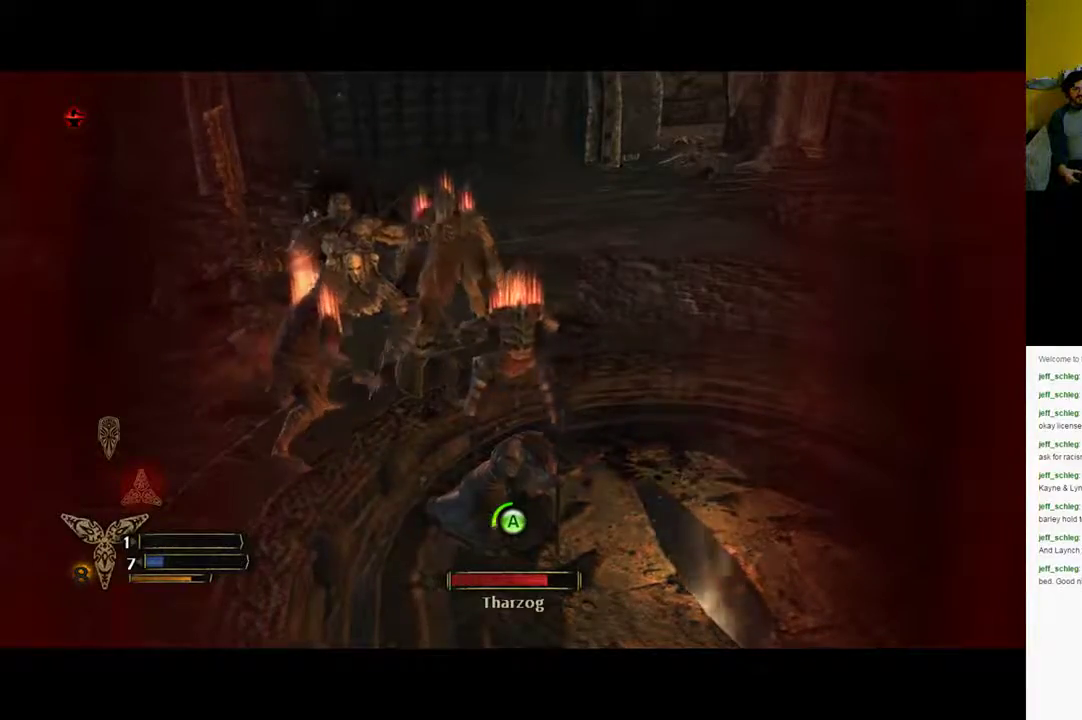
{"buttons": [], "left_stick": "center", "right_stick": "center", "events": [[67, "Y", "down"], [233, "Y", "up"], [367, "X", "down"], [467, "X", "up"], [483, "left_stick", "center"]]}
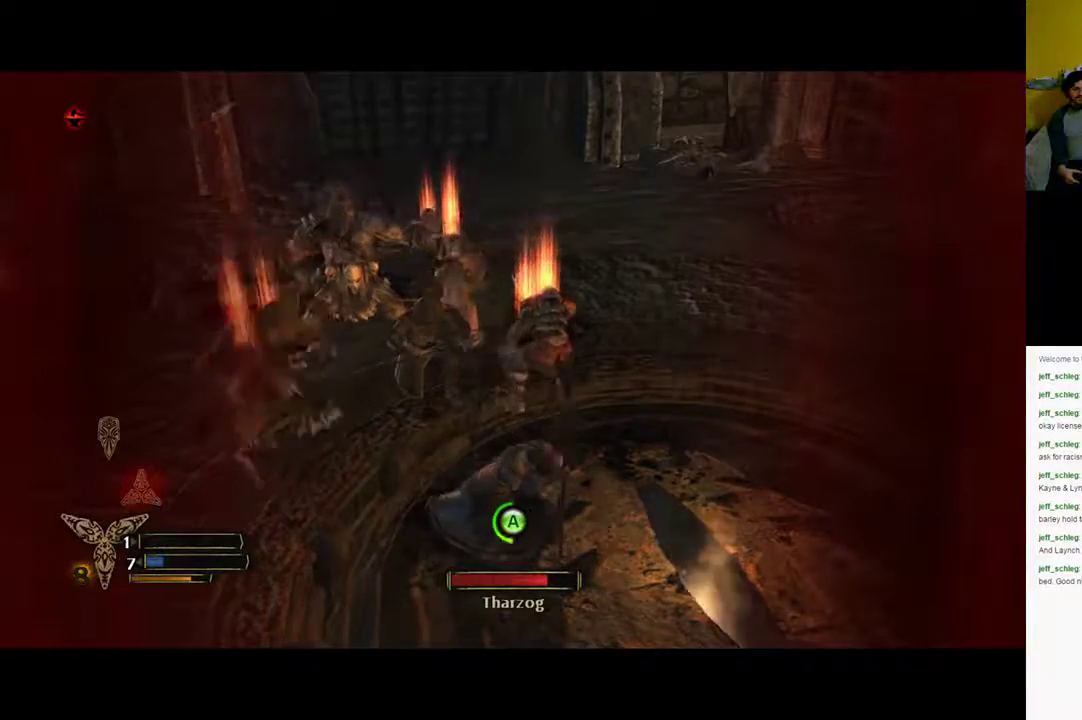
{"buttons": ["X"], "left_stick": "center", "right_stick": "center", "events": [[33, "B", "down"], [150, "B", "up"], [233, "Y", "down"], [317, "Y", "up"], [417, "X", "down"]]}
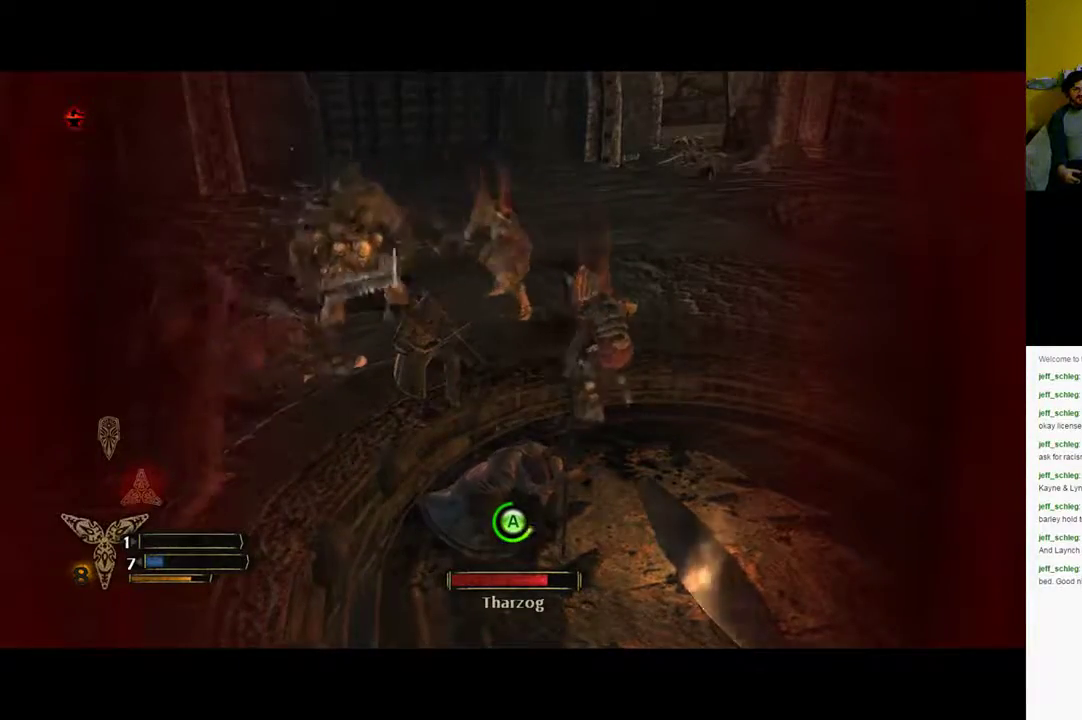
{"buttons": [], "left_stick": "center", "right_stick": "center", "events": [[33, "left_stick", "up-left"], [50, "X", "up"], [117, "Y", "down"], [117, "left_stick", "down-left"], [217, "Y", "up"], [217, "left_stick", "down-right"], [283, "left_stick", "up-right"], [350, "left_stick", "up-left"], [467, "left_stick", "center"]]}
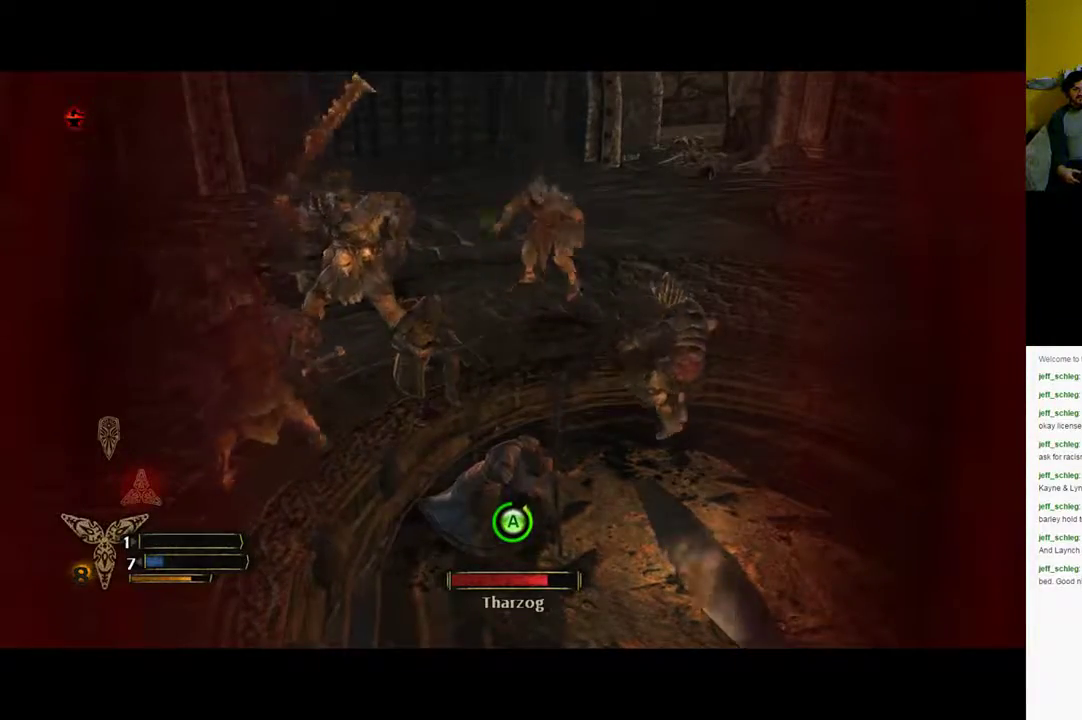
{"buttons": [], "left_stick": "center", "right_stick": "center", "events": []}